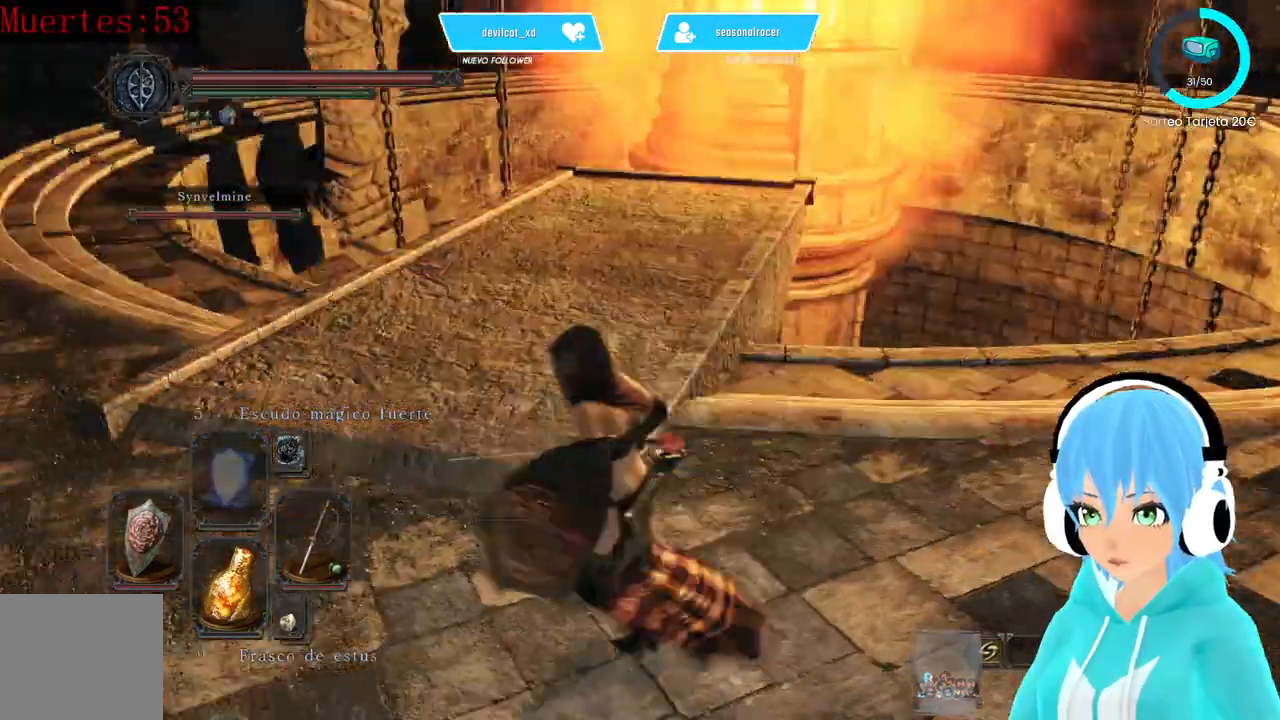
Gameplay with a controller (Xbox layout); each line is a JSON object with the inputs held at the frame after it. "events" lists button and stick changes between this image and that frame as [ms after this image, input, new state], when the widget could be followed in between.
{"buttons": [], "left_stick": "up", "right_stick": "left", "events": [[83, "left_stick", "up-left"], [83, "right_stick", "center"], [417, "left_stick", "up"], [500, "right_stick", "left"]]}
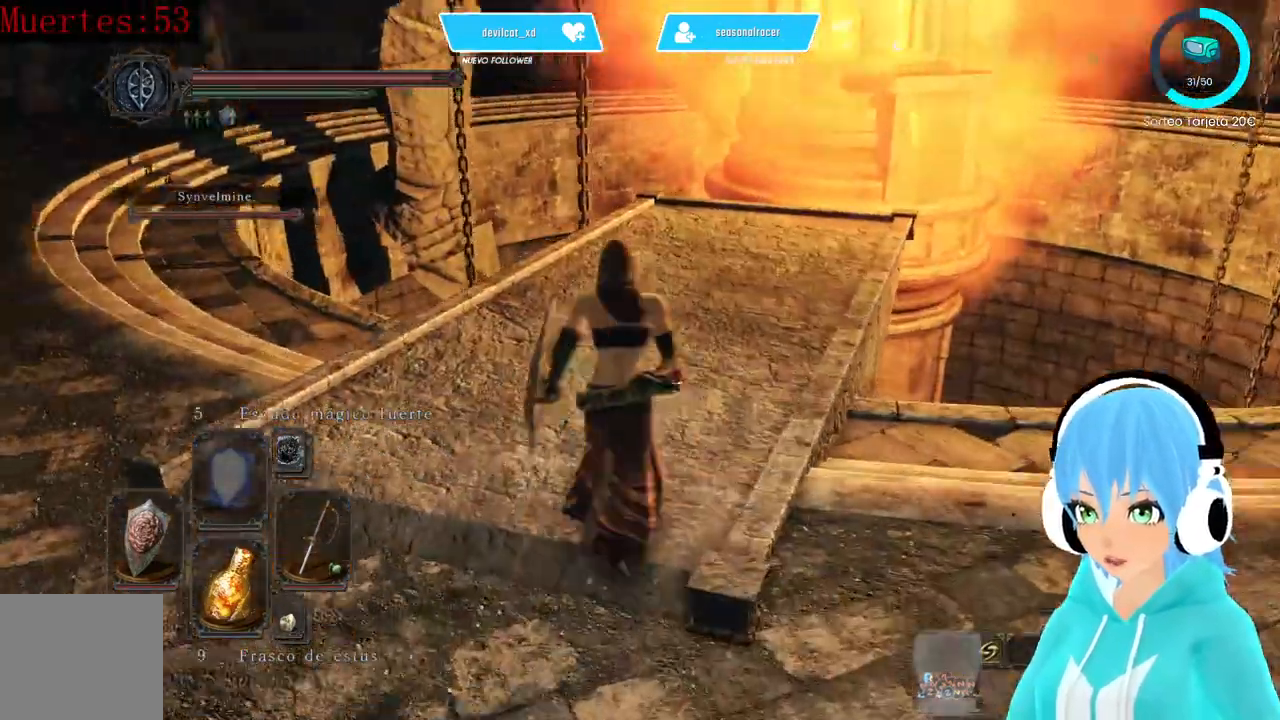
{"buttons": [], "left_stick": "up-right", "right_stick": "down", "events": [[83, "right_stick", "up-left"], [167, "left_stick", "up-right"], [250, "right_stick", "center"], [500, "right_stick", "down"]]}
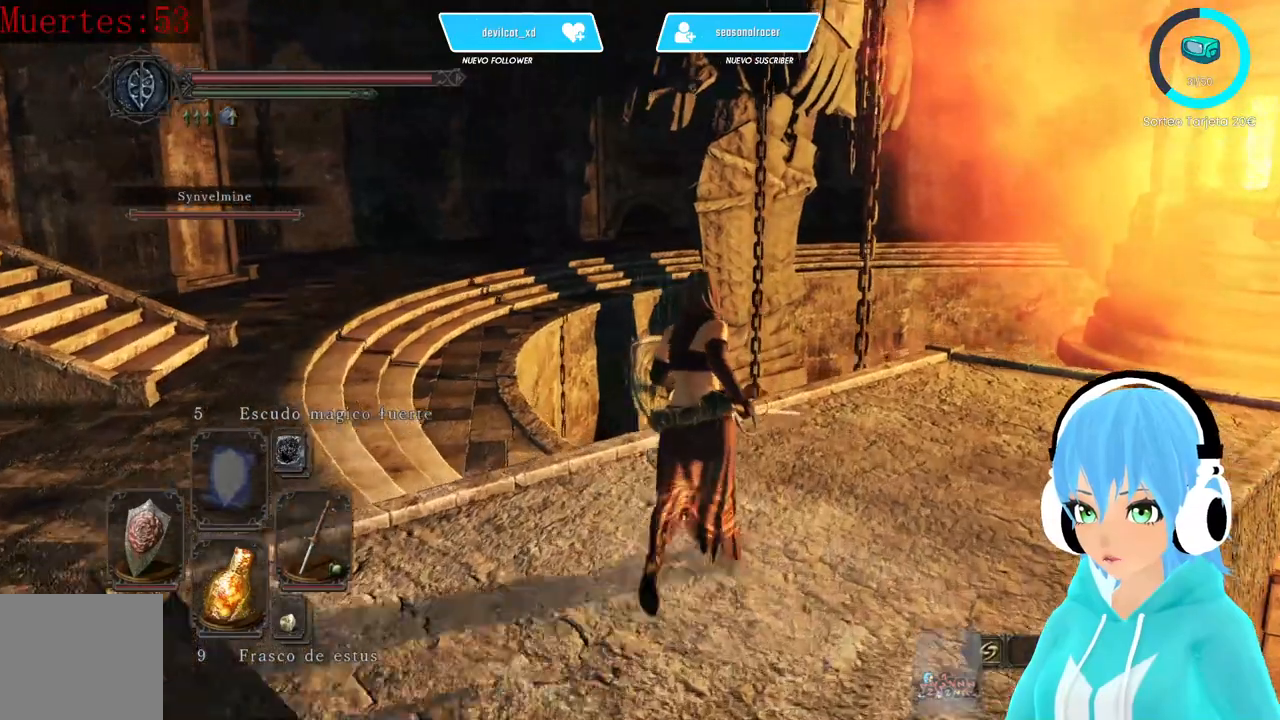
{"buttons": [], "left_stick": "up-right", "right_stick": "down-right", "events": [[417, "right_stick", "down-right"]]}
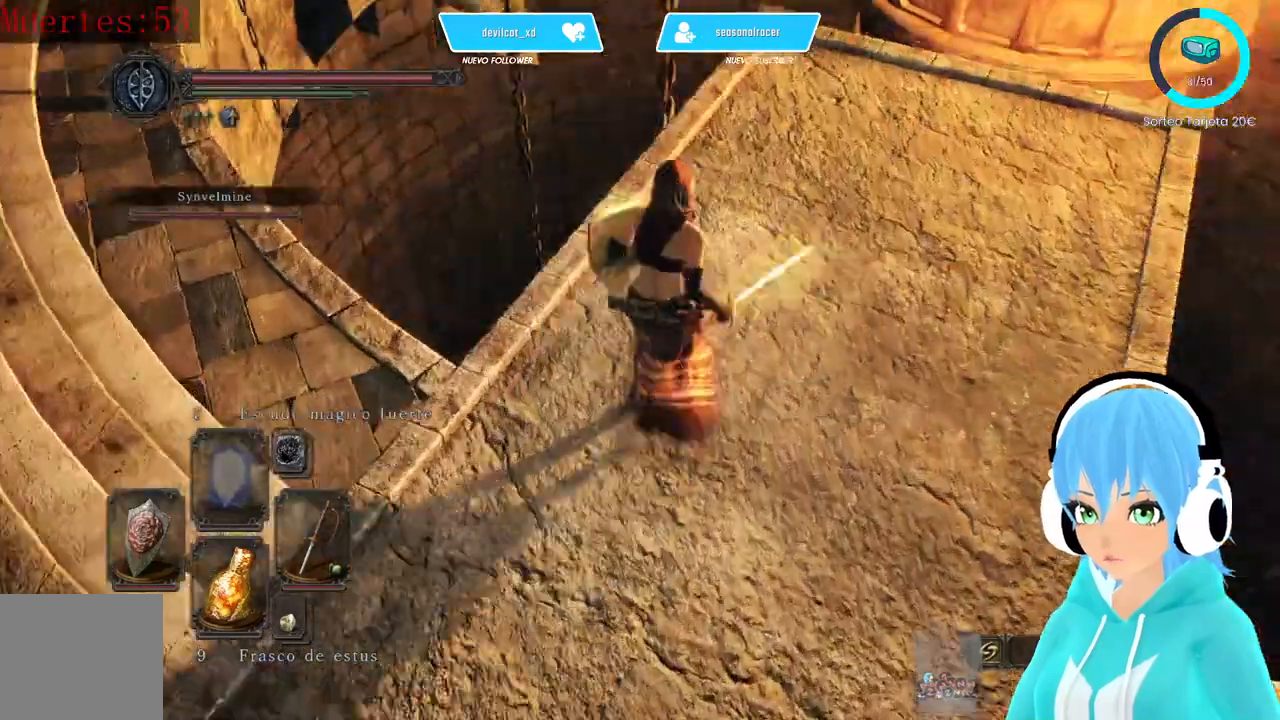
{"buttons": [], "left_stick": "up-right", "right_stick": "right", "events": [[417, "right_stick", "right"]]}
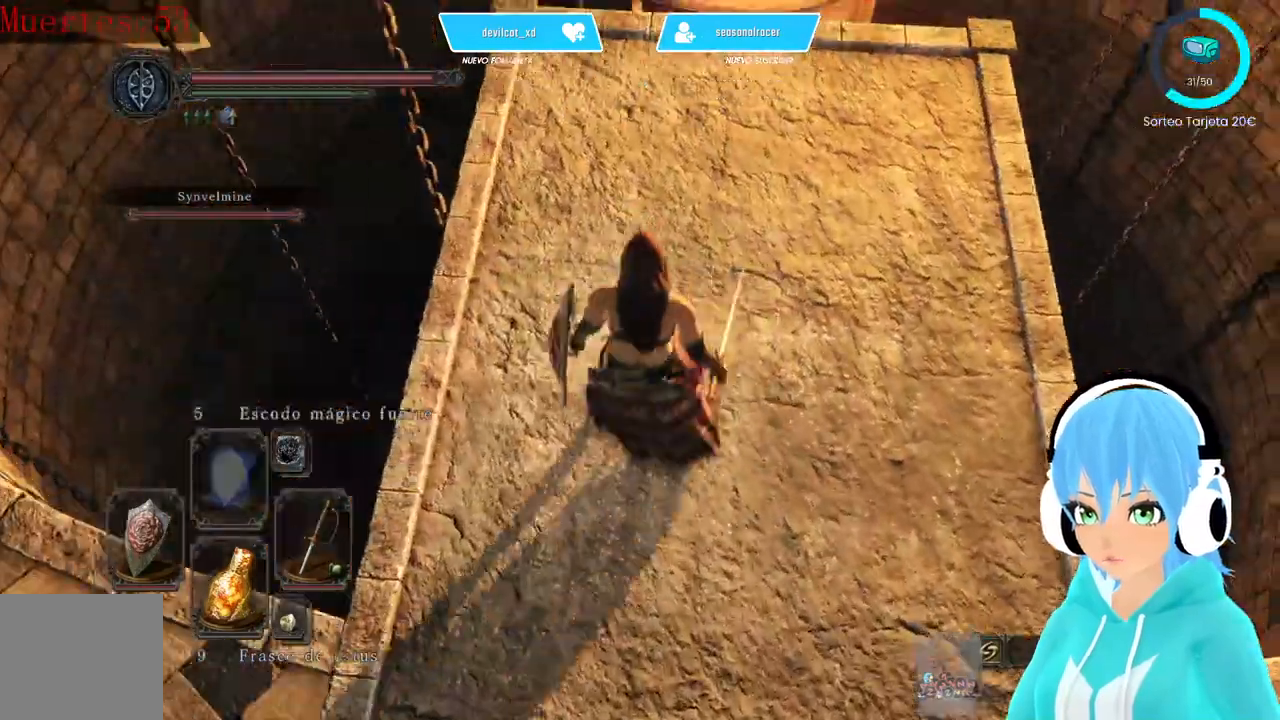
{"buttons": [], "left_stick": "center", "right_stick": "center", "events": [[250, "left_stick", "center"], [333, "right_stick", "center"]]}
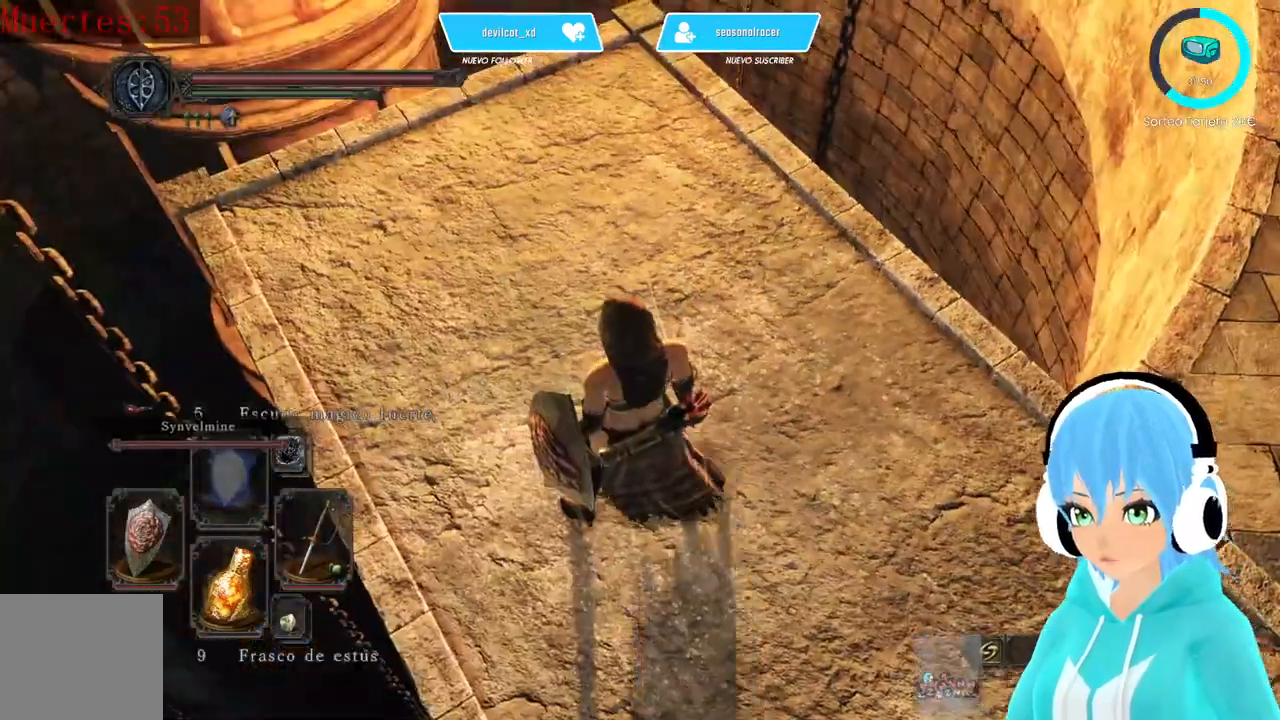
{"buttons": [], "left_stick": "down-right", "right_stick": "up", "events": [[167, "right_stick", "up-right"], [250, "left_stick", "down-right"], [417, "right_stick", "up"]]}
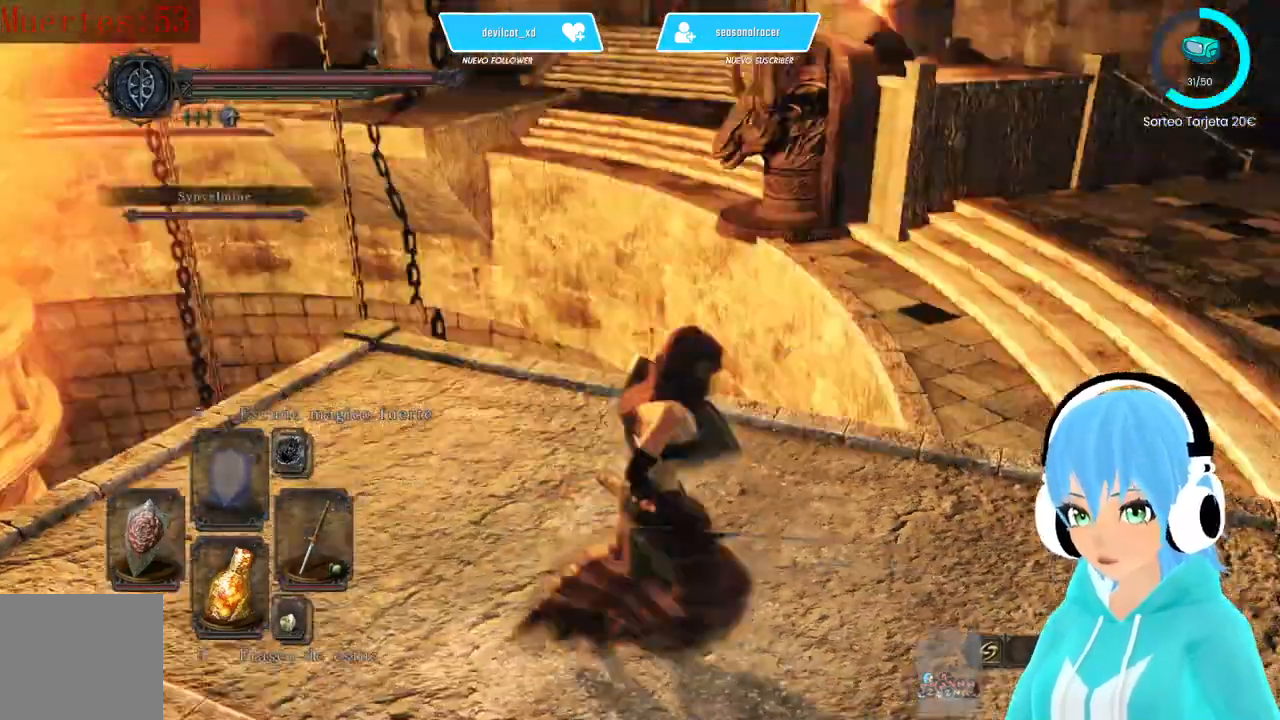
{"buttons": [], "left_stick": "down-right", "right_stick": "left", "events": [[83, "right_stick", "center"], [417, "right_stick", "left"]]}
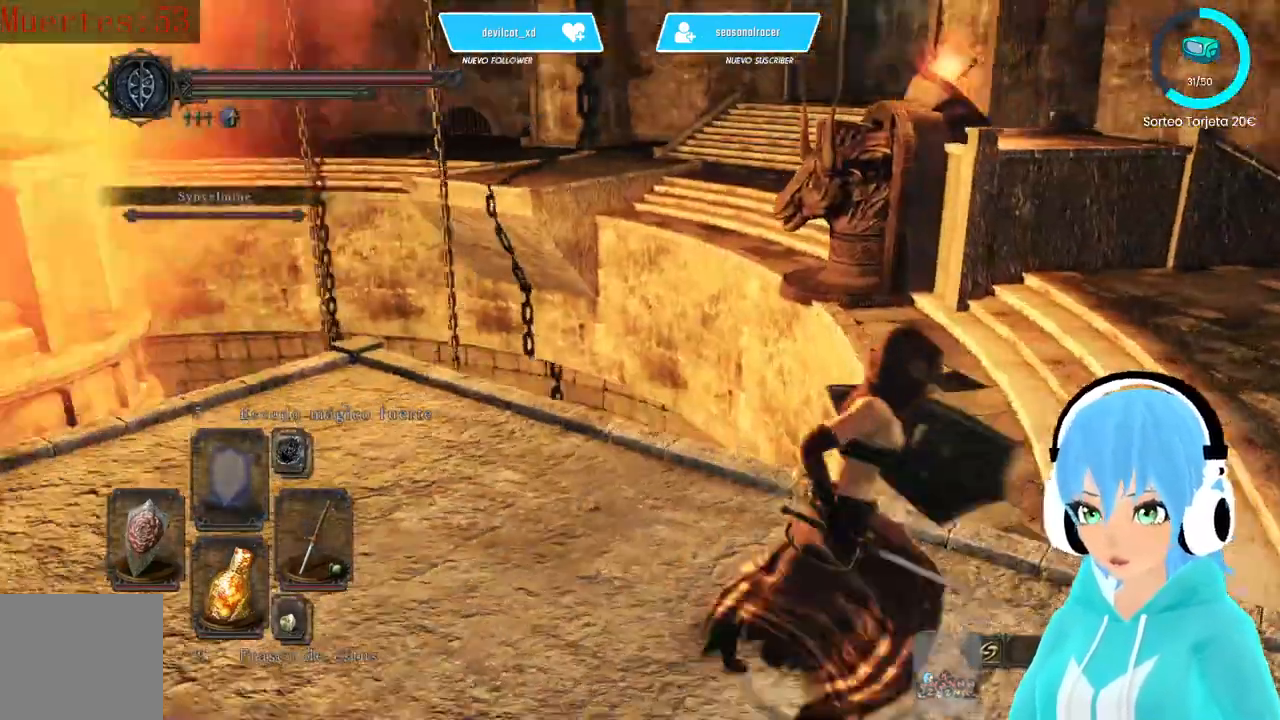
{"buttons": [], "left_stick": "down-right", "right_stick": "center", "events": [[83, "right_stick", "center"], [250, "right_stick", "up-left"], [417, "right_stick", "center"]]}
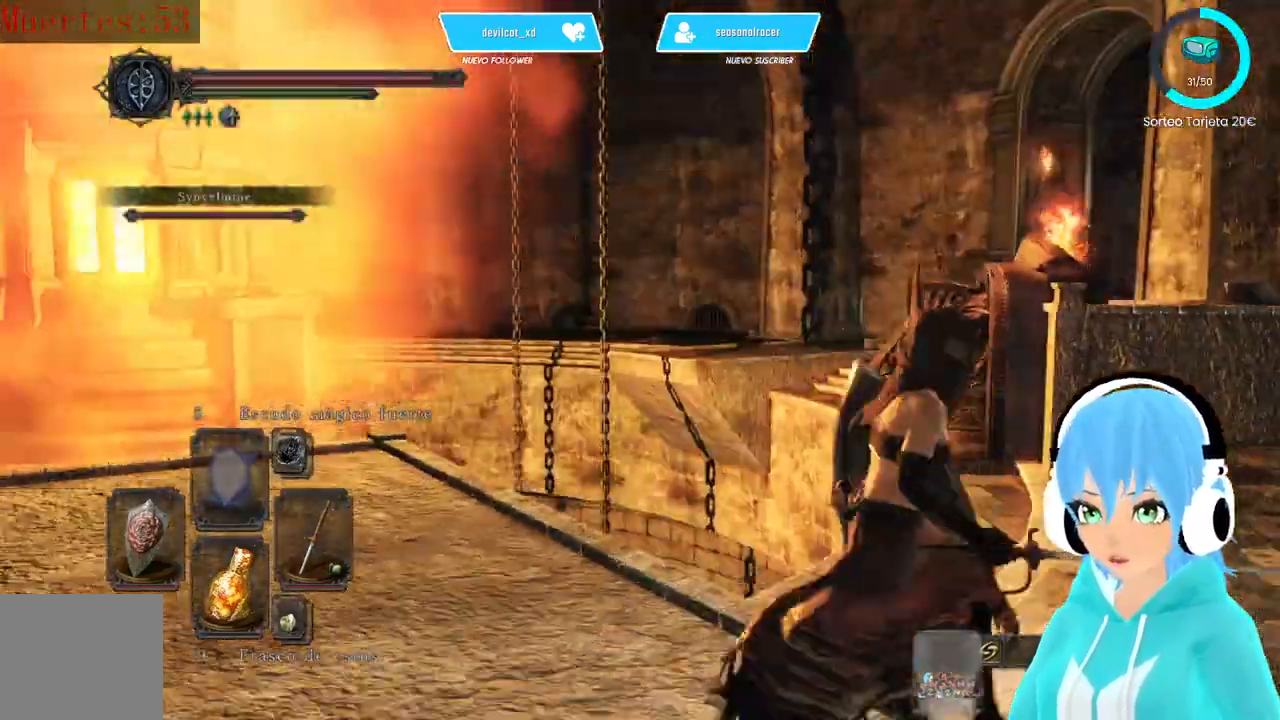
{"buttons": ["B"], "left_stick": "up-right", "right_stick": "center", "events": [[417, "left_stick", "up-right"], [500, "B", "down"]]}
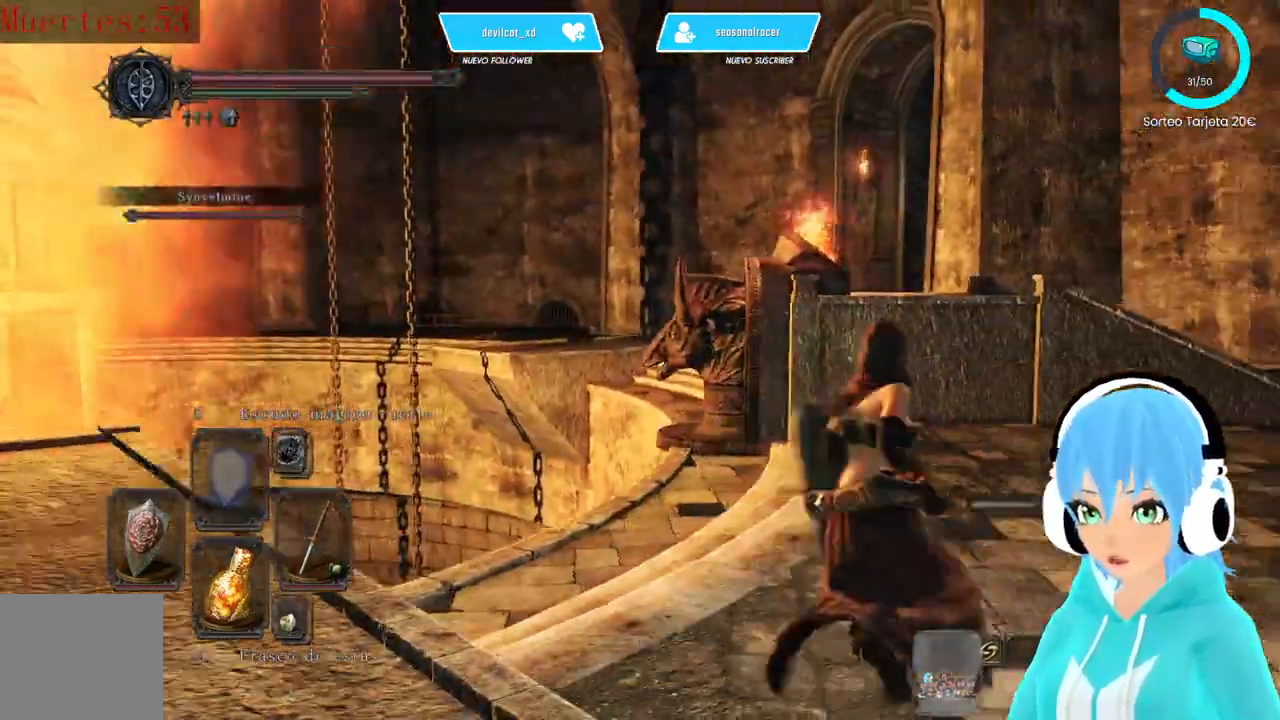
{"buttons": ["B"], "left_stick": "up-right", "right_stick": "center", "events": []}
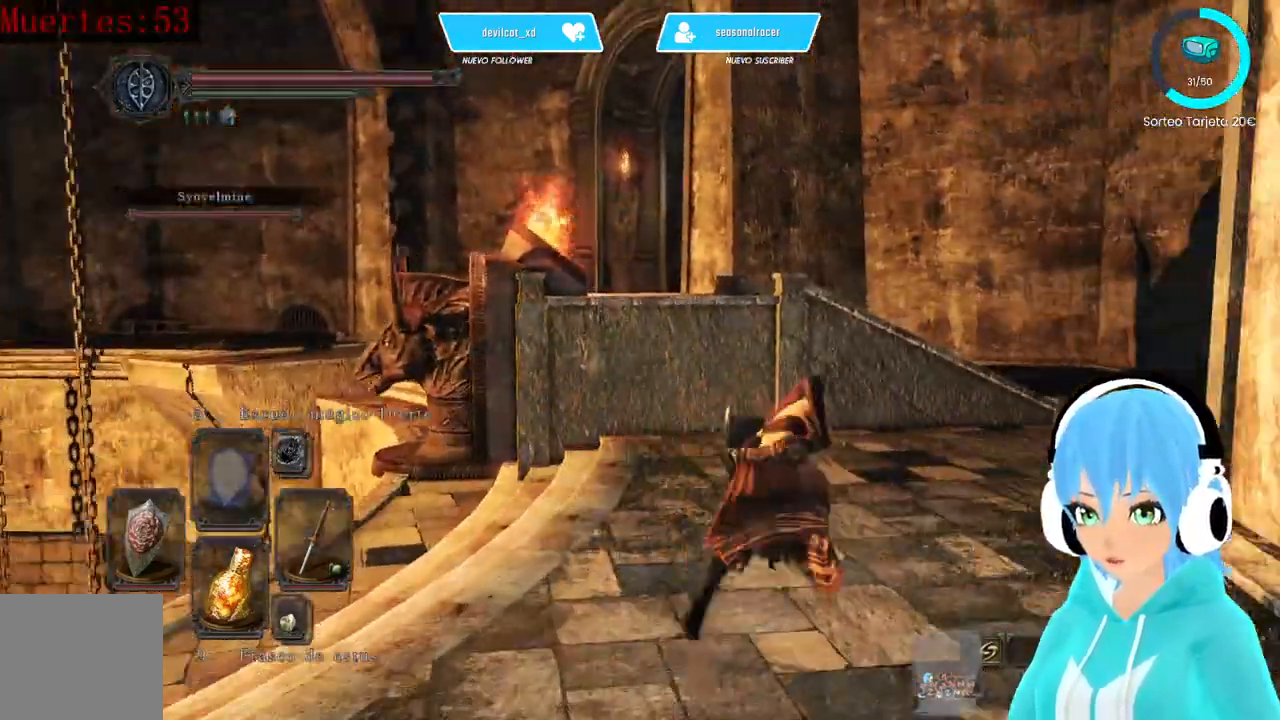
{"buttons": ["B"], "left_stick": "up-right", "right_stick": "center", "events": []}
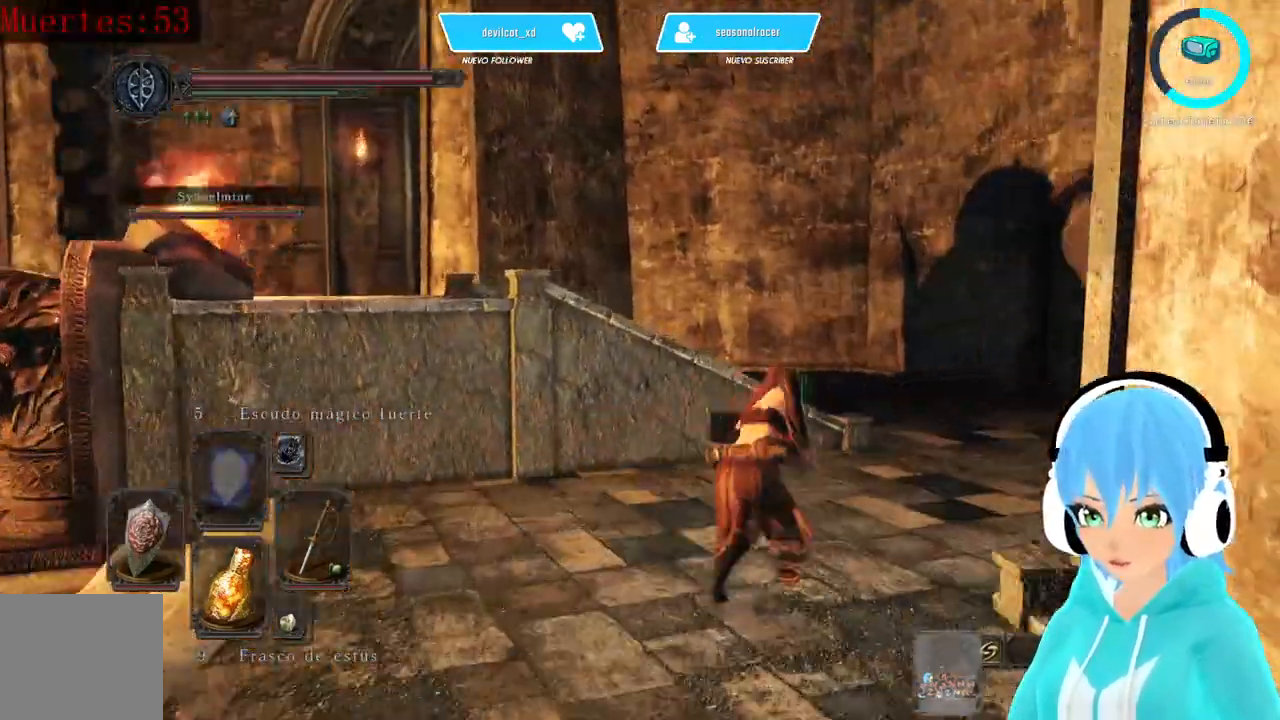
{"buttons": ["B"], "left_stick": "up-right", "right_stick": "left", "events": [[167, "right_stick", "left"]]}
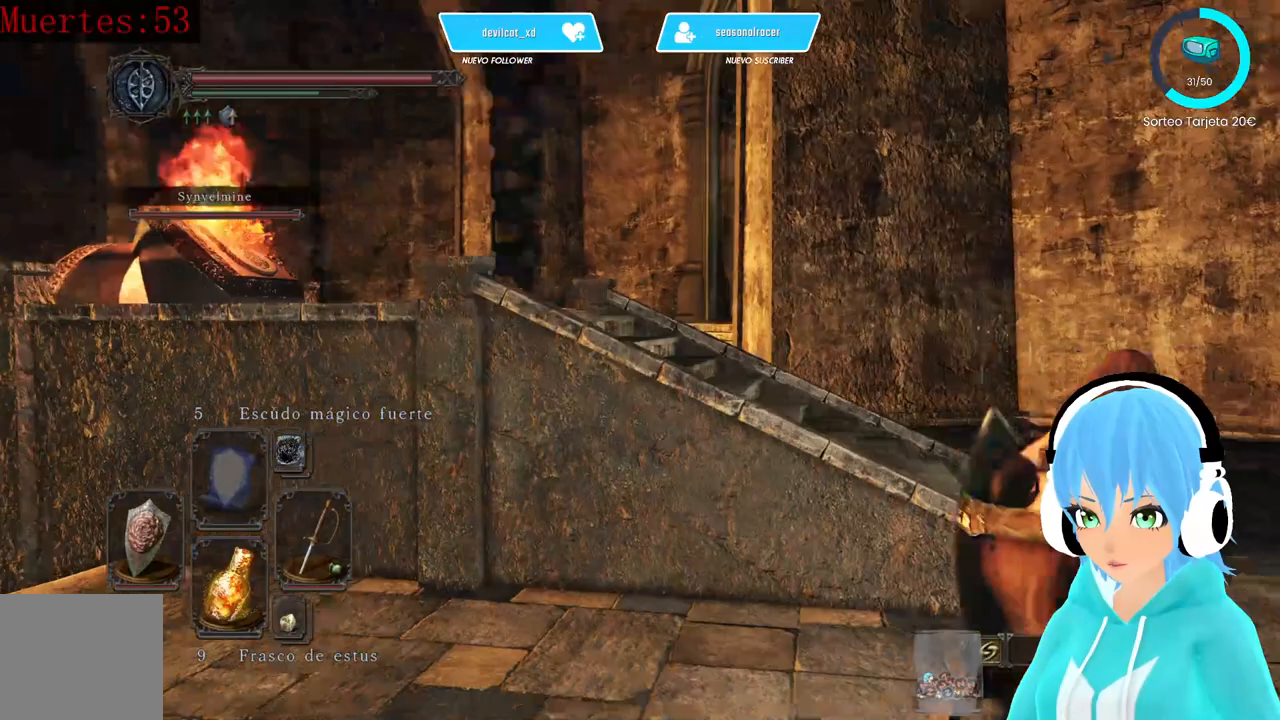
{"buttons": ["B"], "left_stick": "up-right", "right_stick": "left", "events": []}
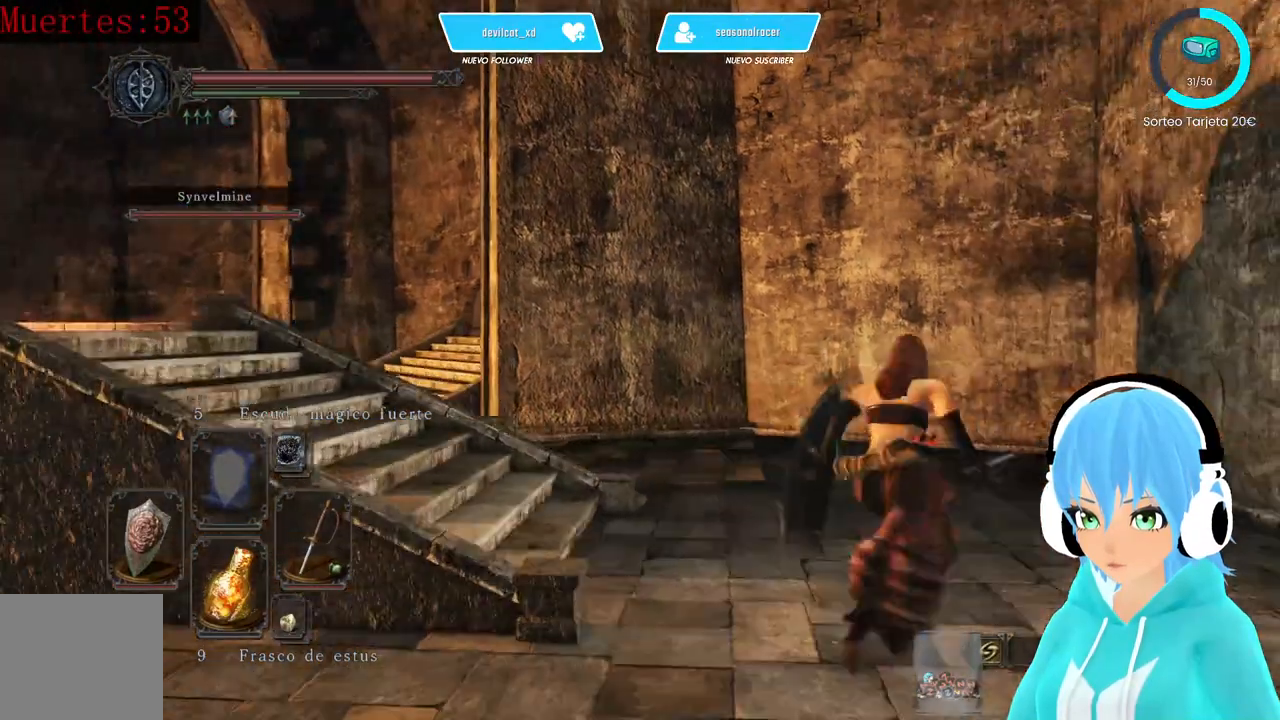
{"buttons": ["B"], "left_stick": "up-right", "right_stick": "left", "events": []}
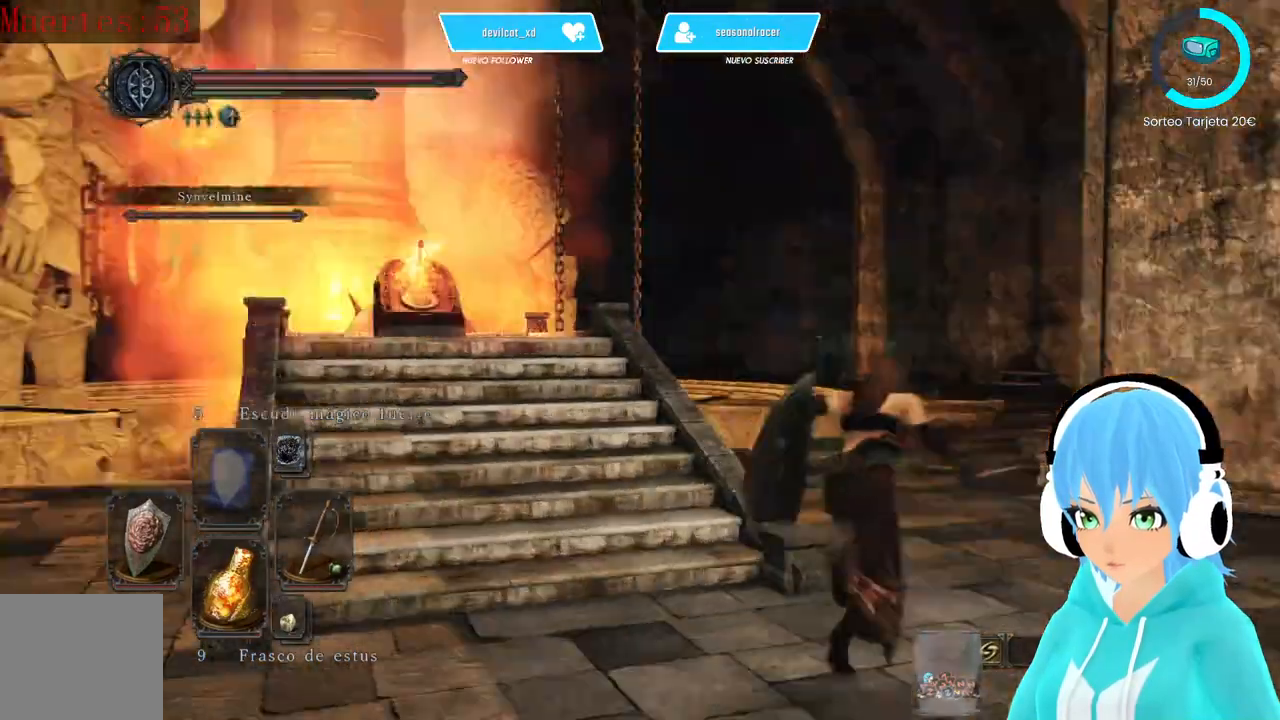
{"buttons": ["B"], "left_stick": "up-right", "right_stick": "down", "events": [[167, "right_stick", "down"]]}
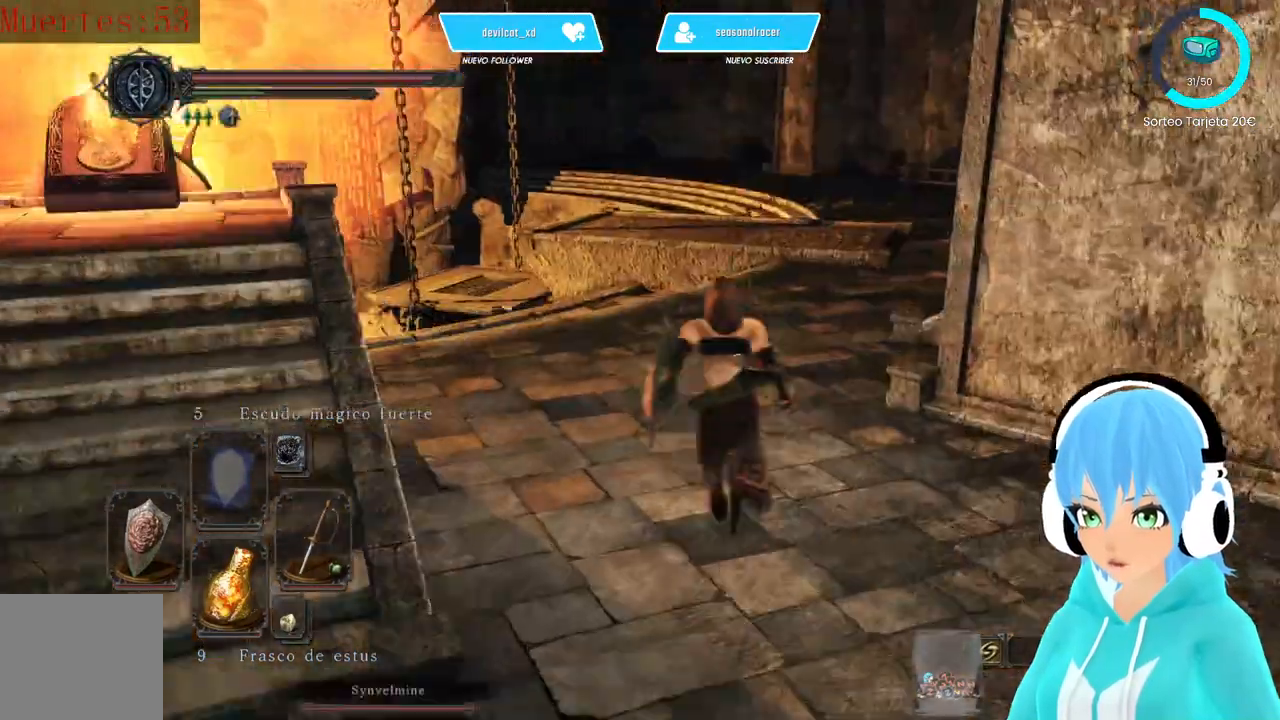
{"buttons": ["B"], "left_stick": "up-right", "right_stick": "center", "events": [[417, "right_stick", "center"]]}
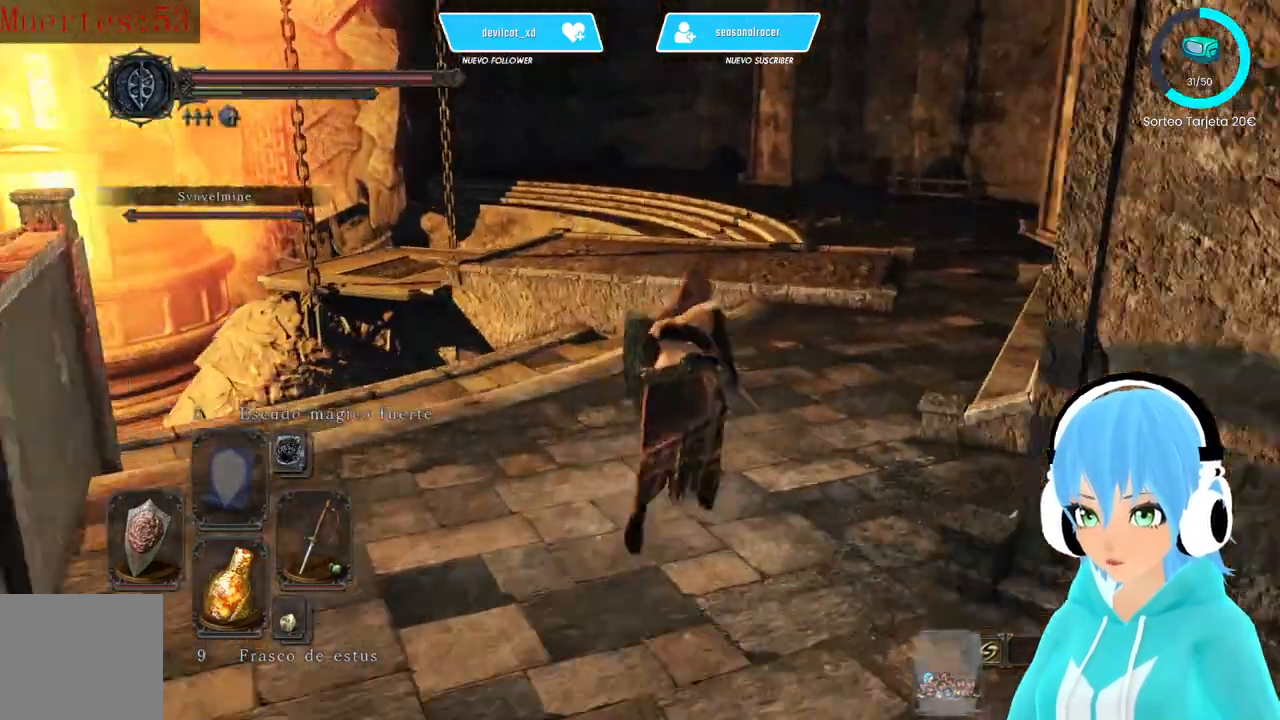
{"buttons": ["B"], "left_stick": "up-right", "right_stick": "center", "events": []}
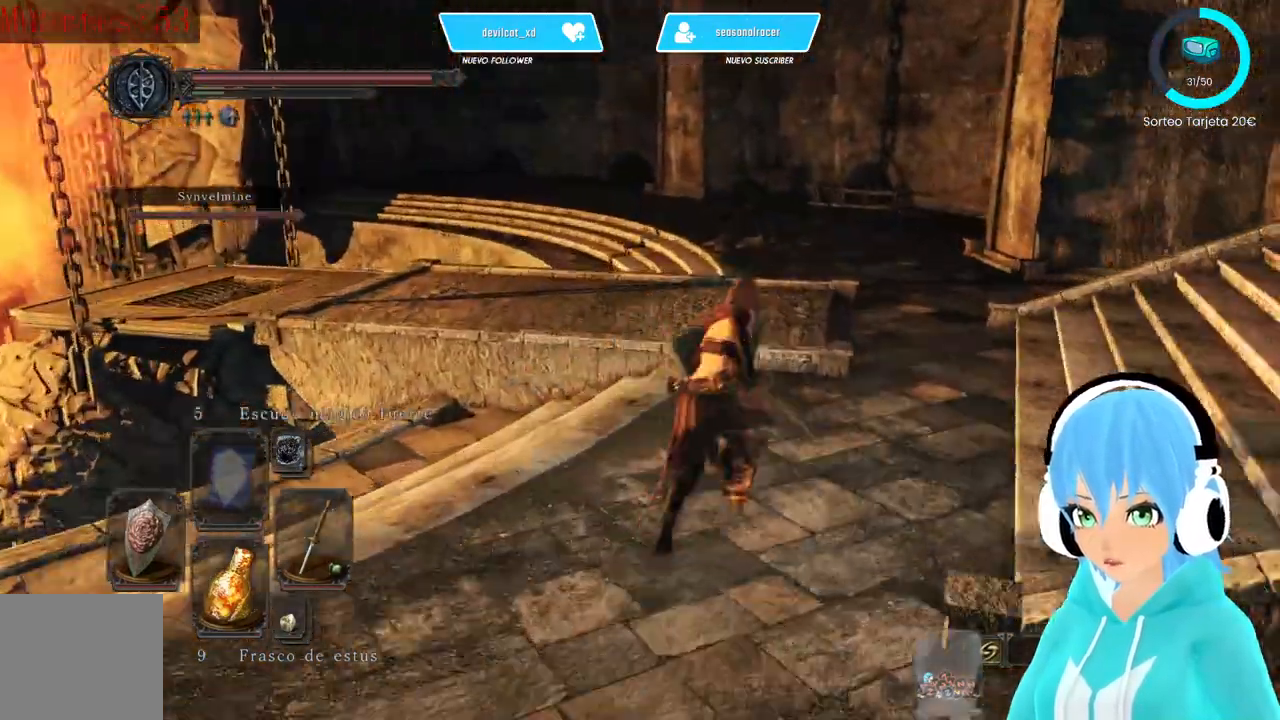
{"buttons": ["B"], "left_stick": "up", "right_stick": "center", "events": [[417, "left_stick", "up"]]}
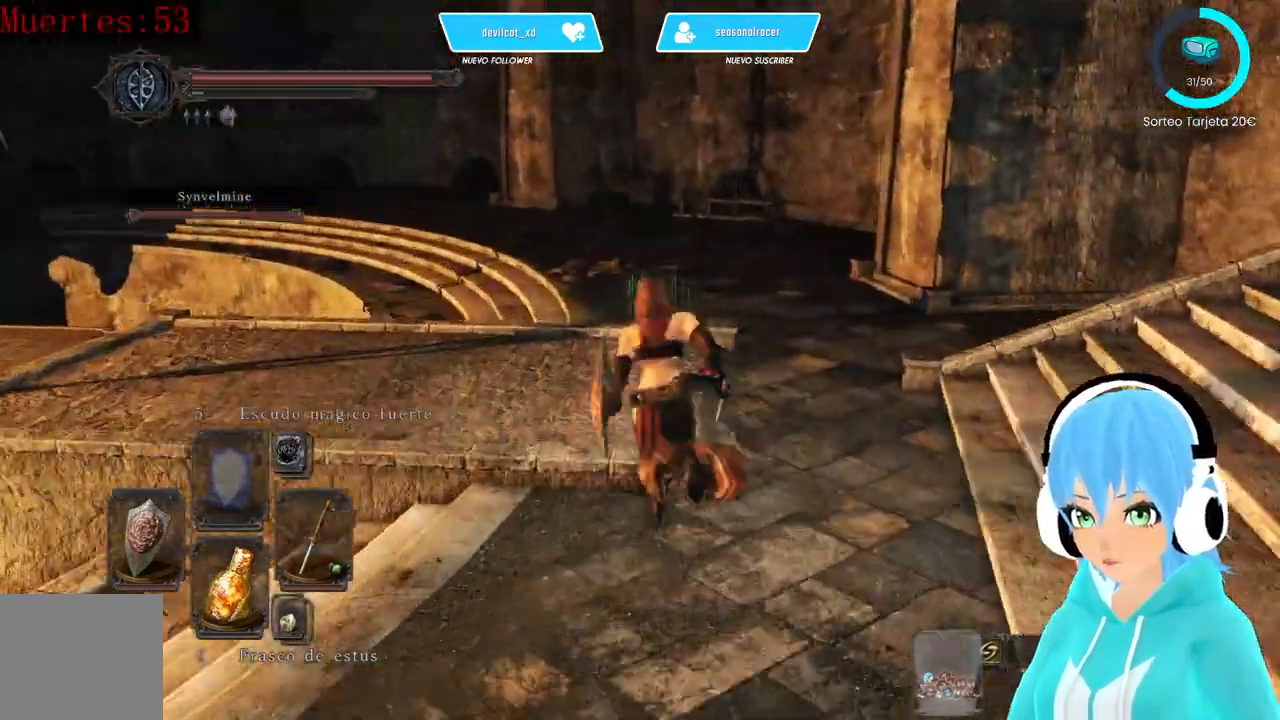
{"buttons": ["B"], "left_stick": "up-left", "right_stick": "center", "events": [[83, "left_stick", "up-left"]]}
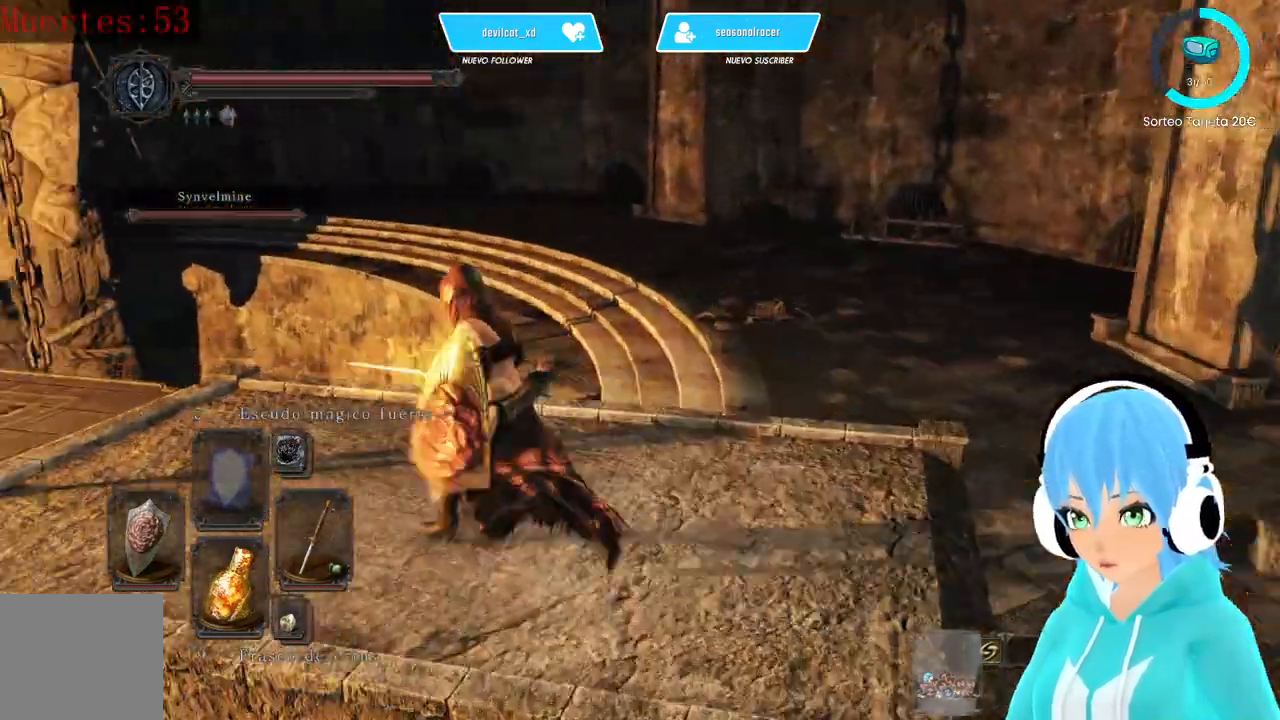
{"buttons": [], "left_stick": "up-left", "right_stick": "center", "events": [[417, "B", "up"]]}
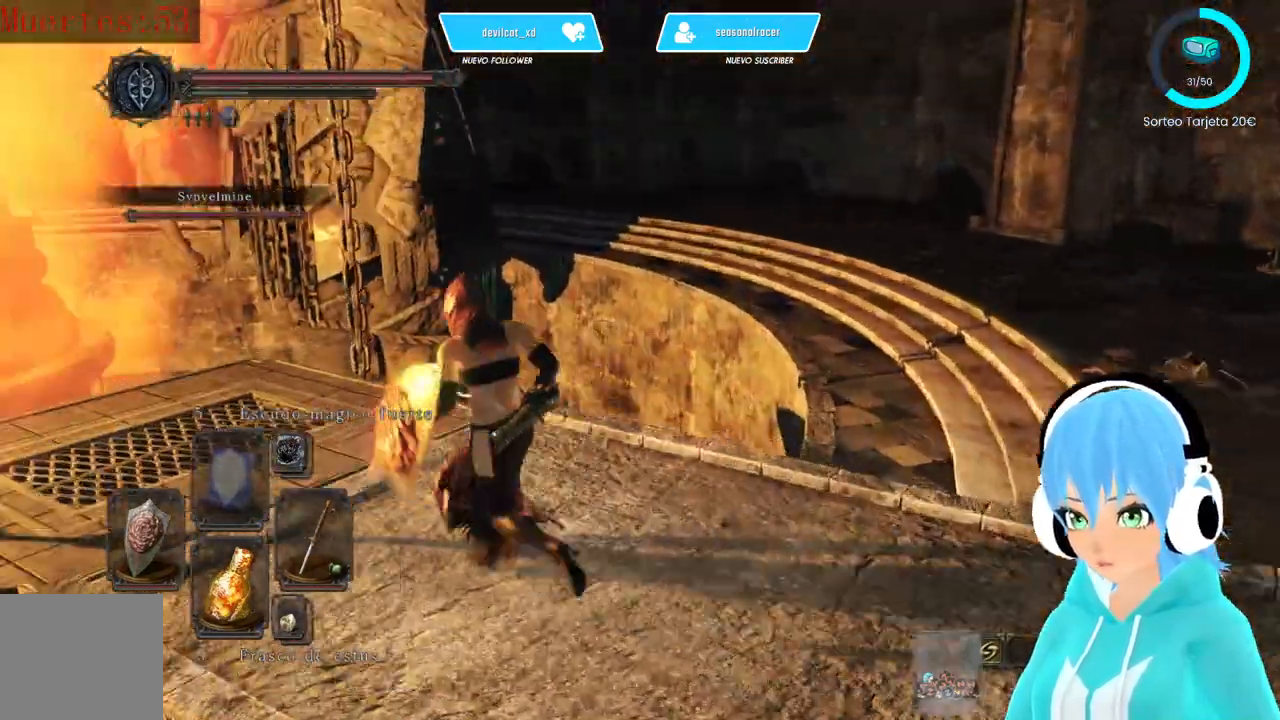
{"buttons": [], "left_stick": "up-left", "right_stick": "center", "events": []}
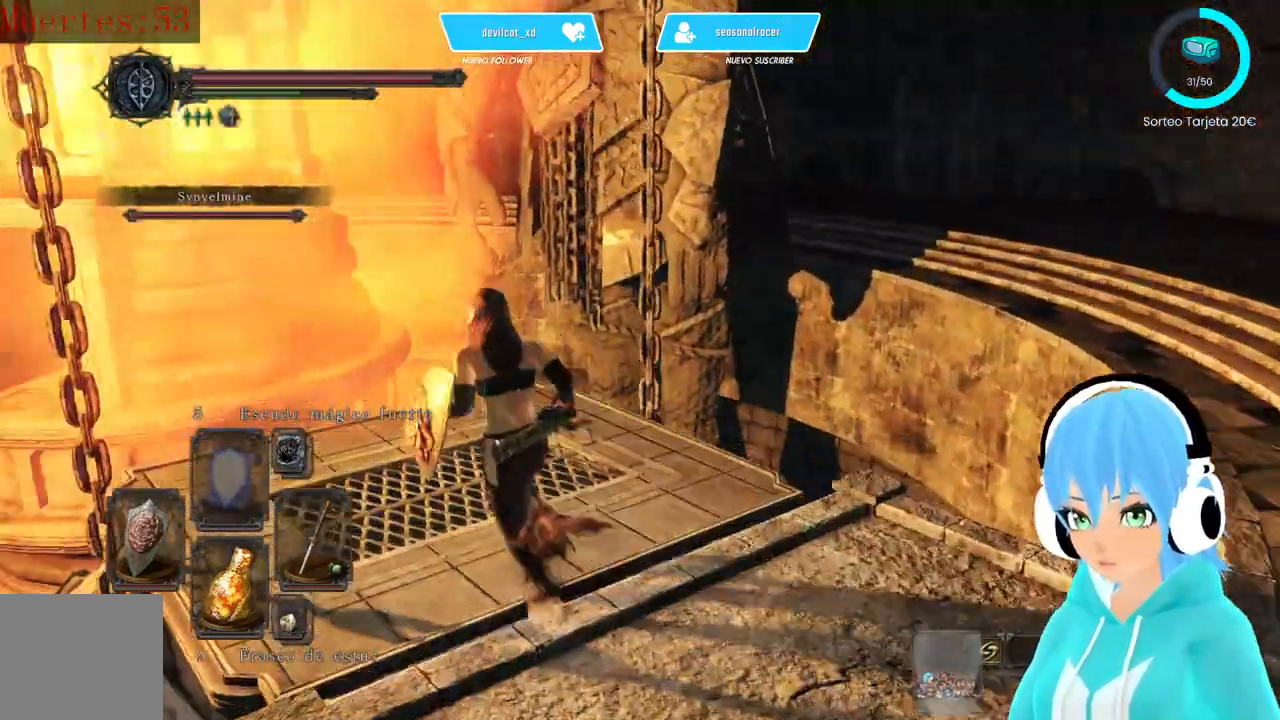
{"buttons": [], "left_stick": "center", "right_stick": "down", "events": [[333, "left_stick", "center"], [417, "right_stick", "down"]]}
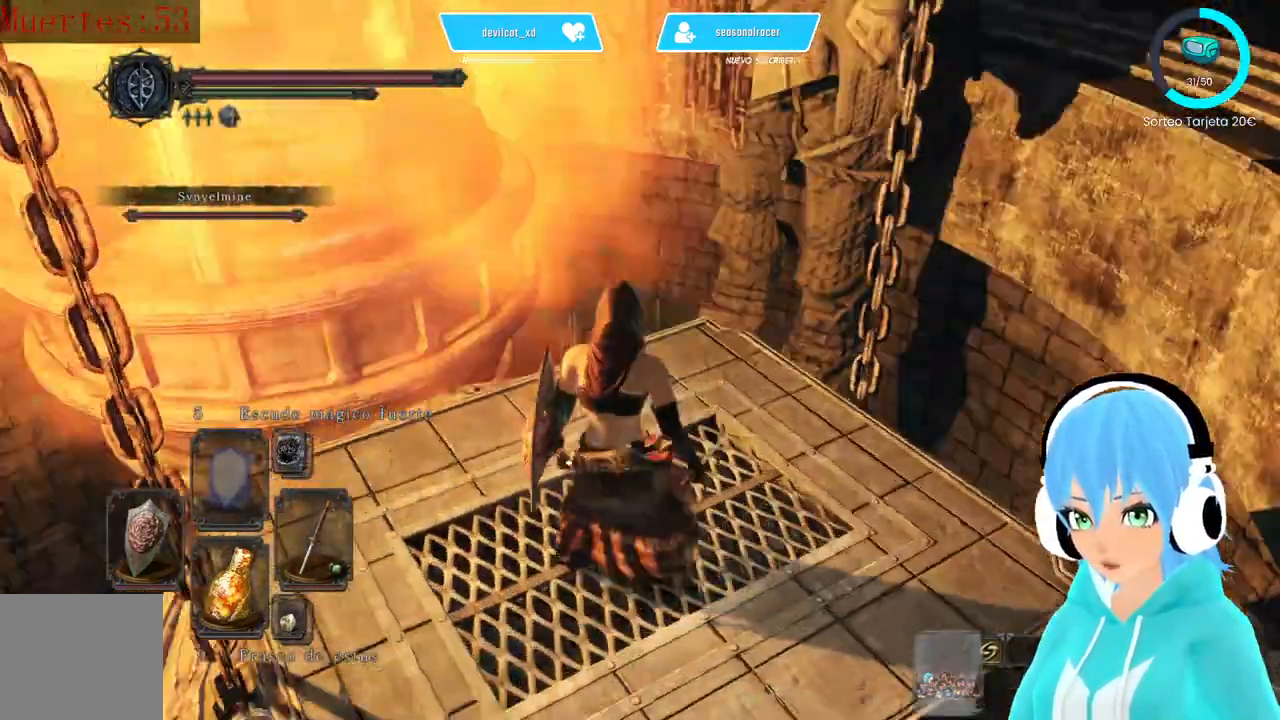
{"buttons": [], "left_stick": "center", "right_stick": "center", "events": [[333, "right_stick", "center"]]}
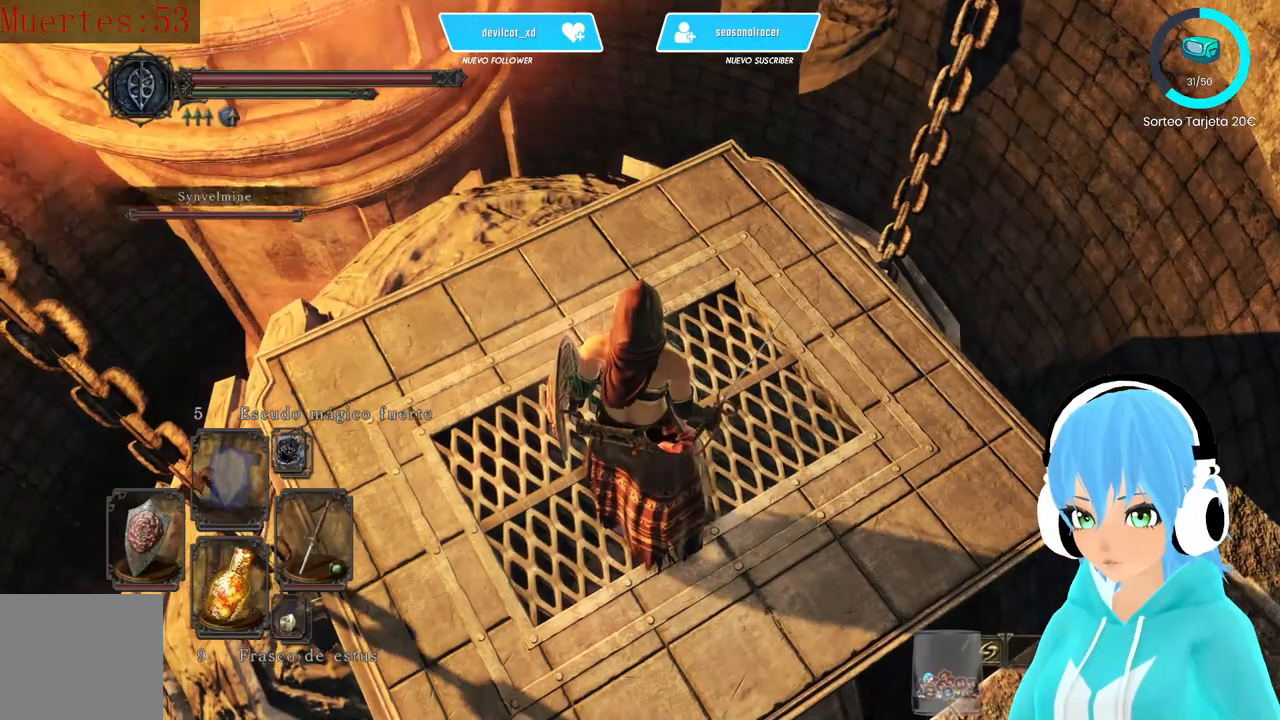
{"buttons": [], "left_stick": "center", "right_stick": "down-left"}
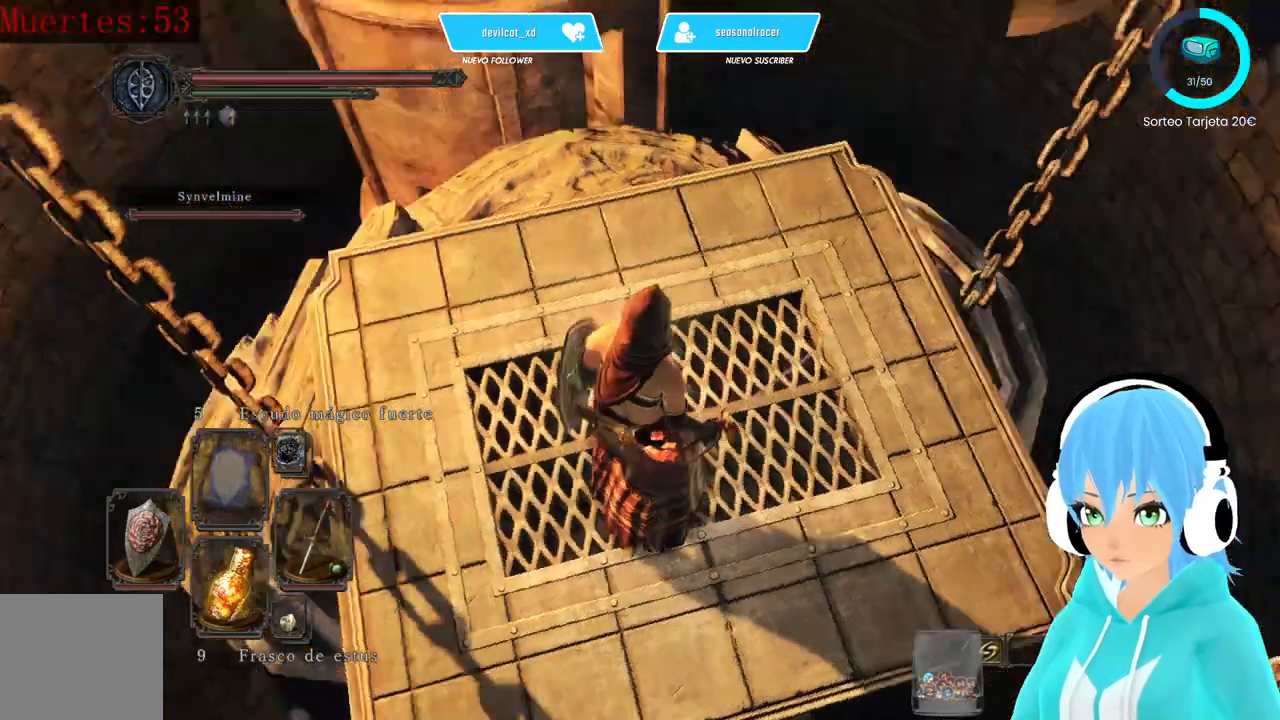
{"buttons": [], "left_stick": "center", "right_stick": "left", "events": [[417, "right_stick", "left"]]}
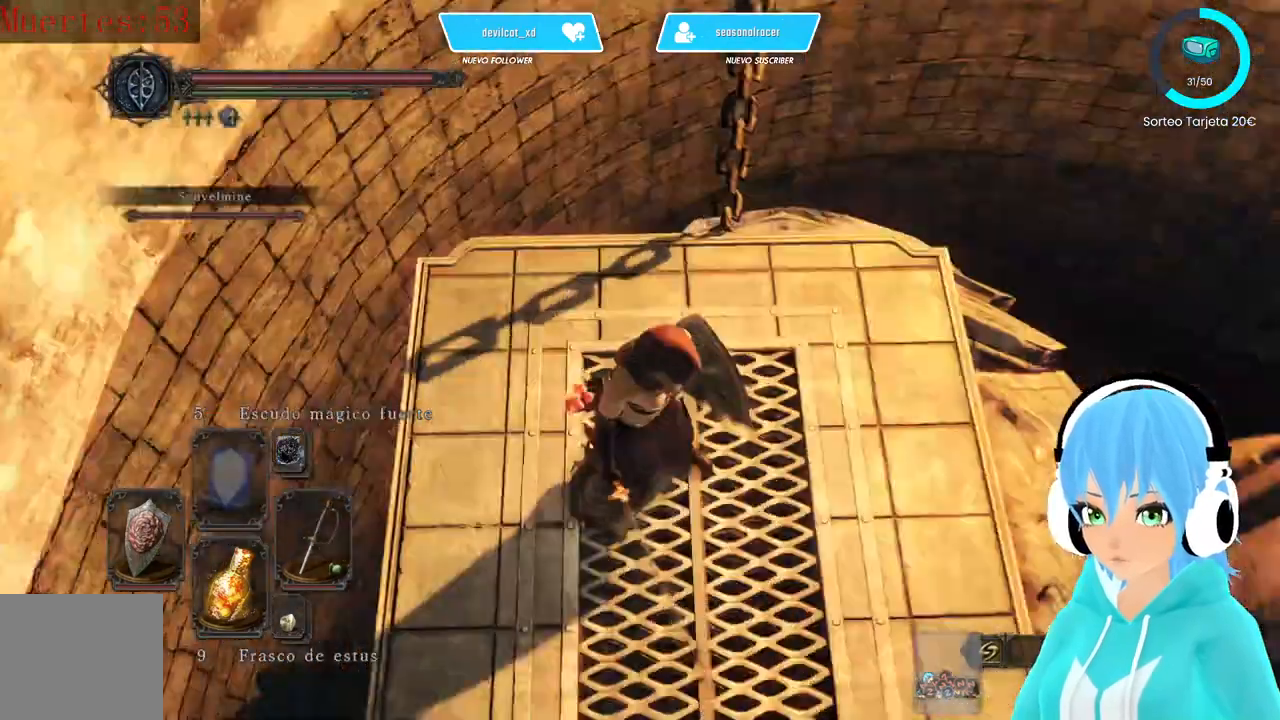
{"buttons": [], "left_stick": "center", "right_stick": "left", "events": []}
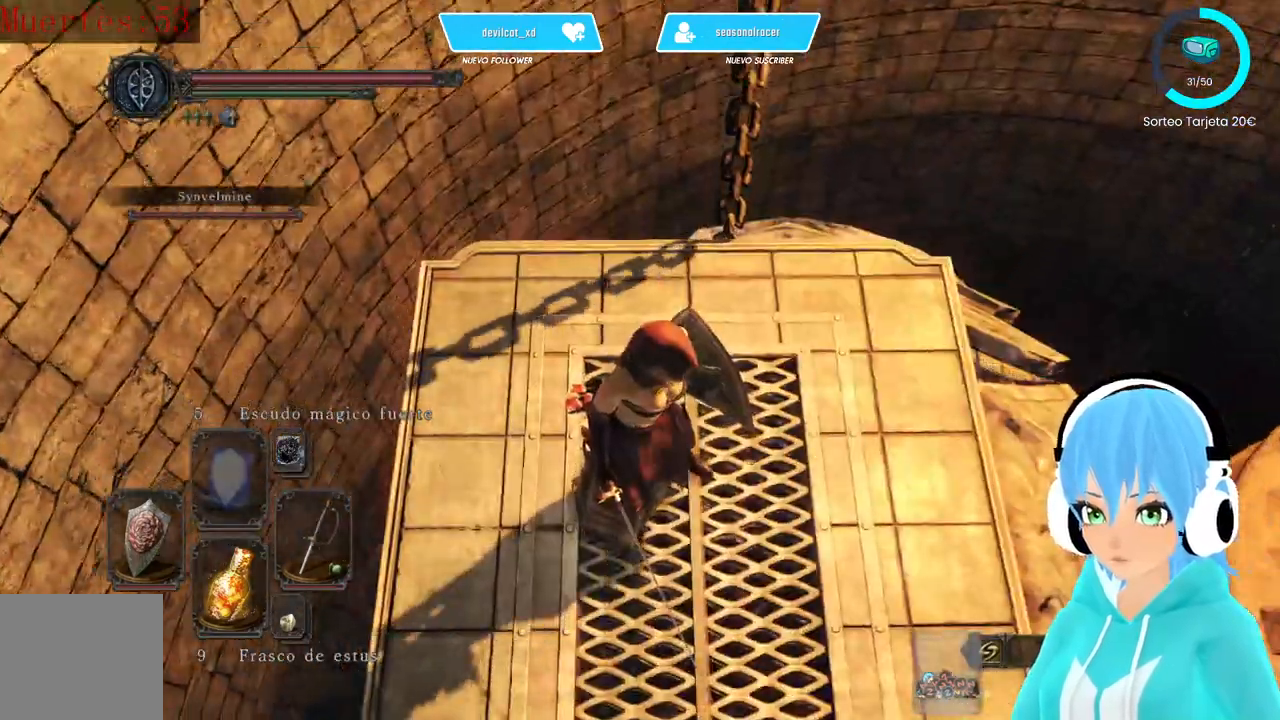
{"buttons": [], "left_stick": "center", "right_stick": "center", "events": [[83, "right_stick", "up"], [417, "right_stick", "center"]]}
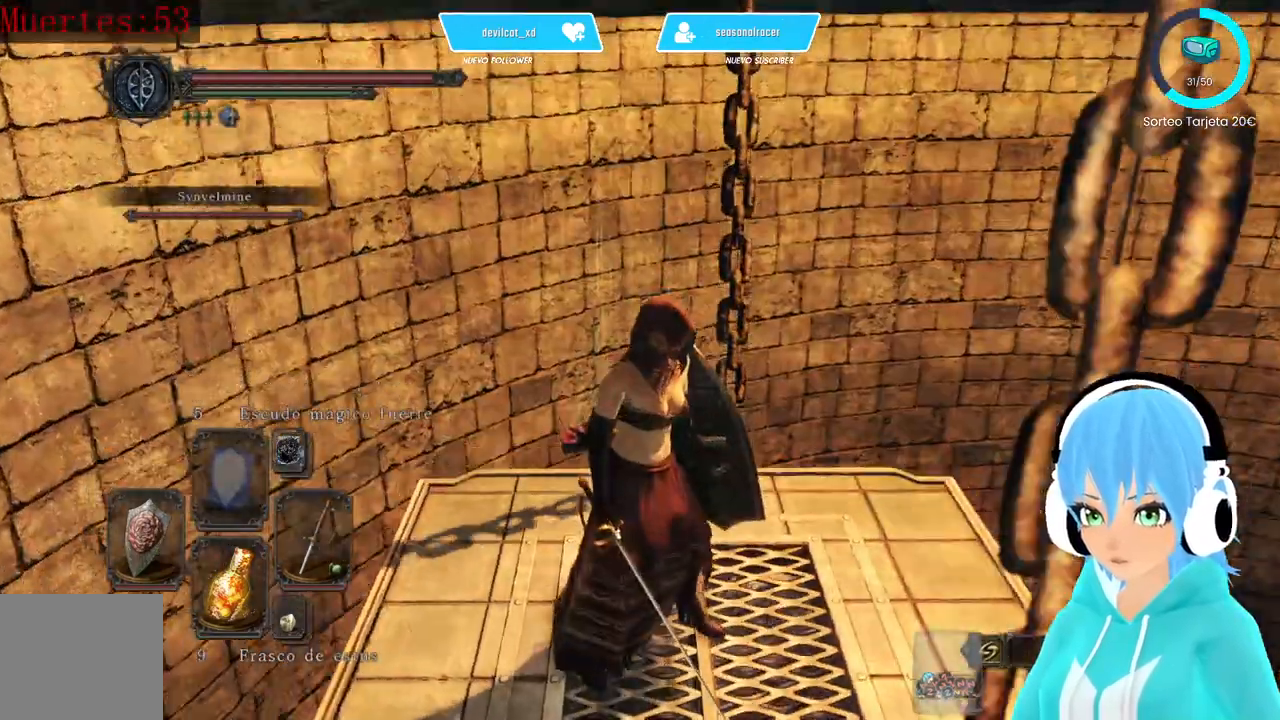
{"buttons": [], "left_stick": "center", "right_stick": "center", "events": []}
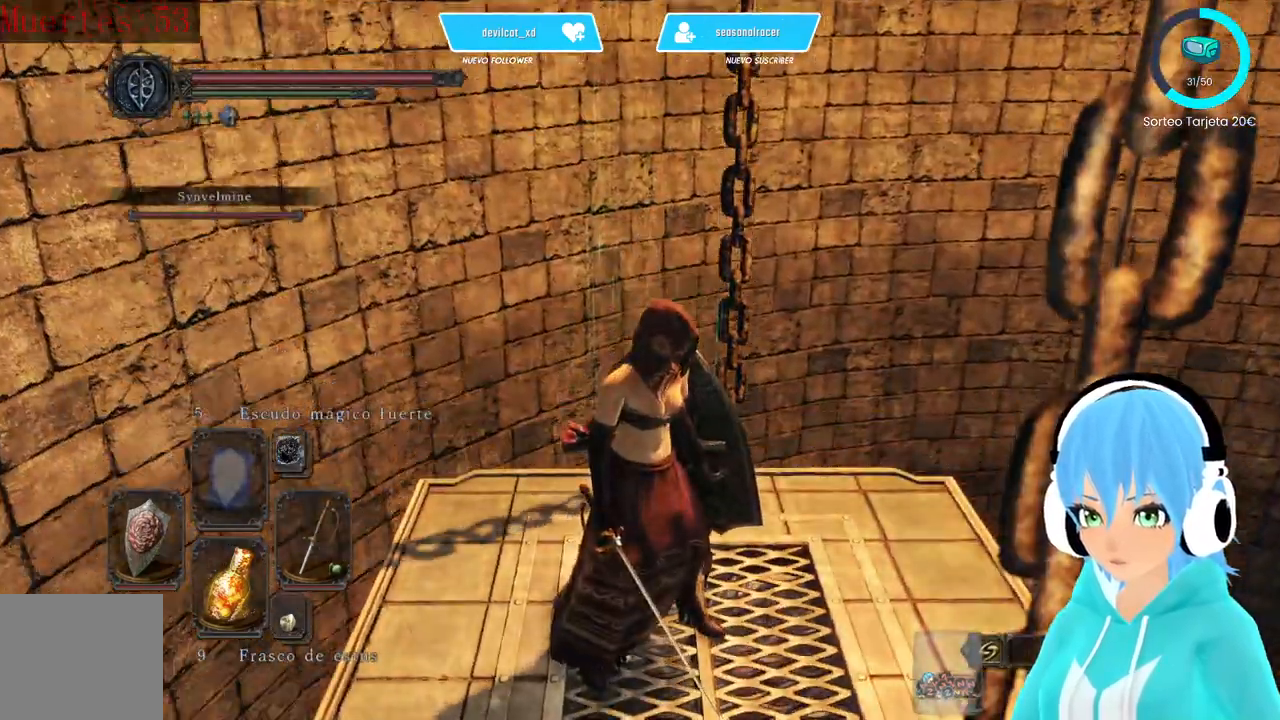
{"buttons": [], "left_stick": "center", "right_stick": "center", "events": []}
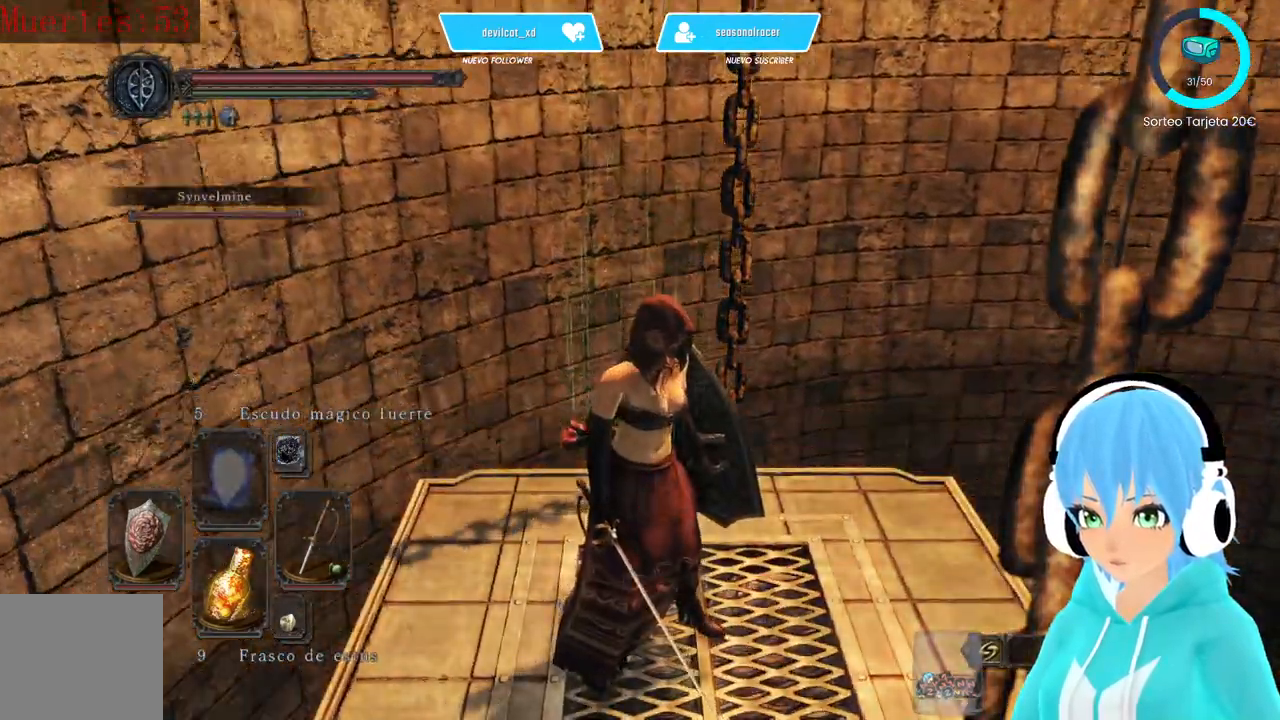
{"buttons": [], "left_stick": "center", "right_stick": "left", "events": [[333, "right_stick", "left"]]}